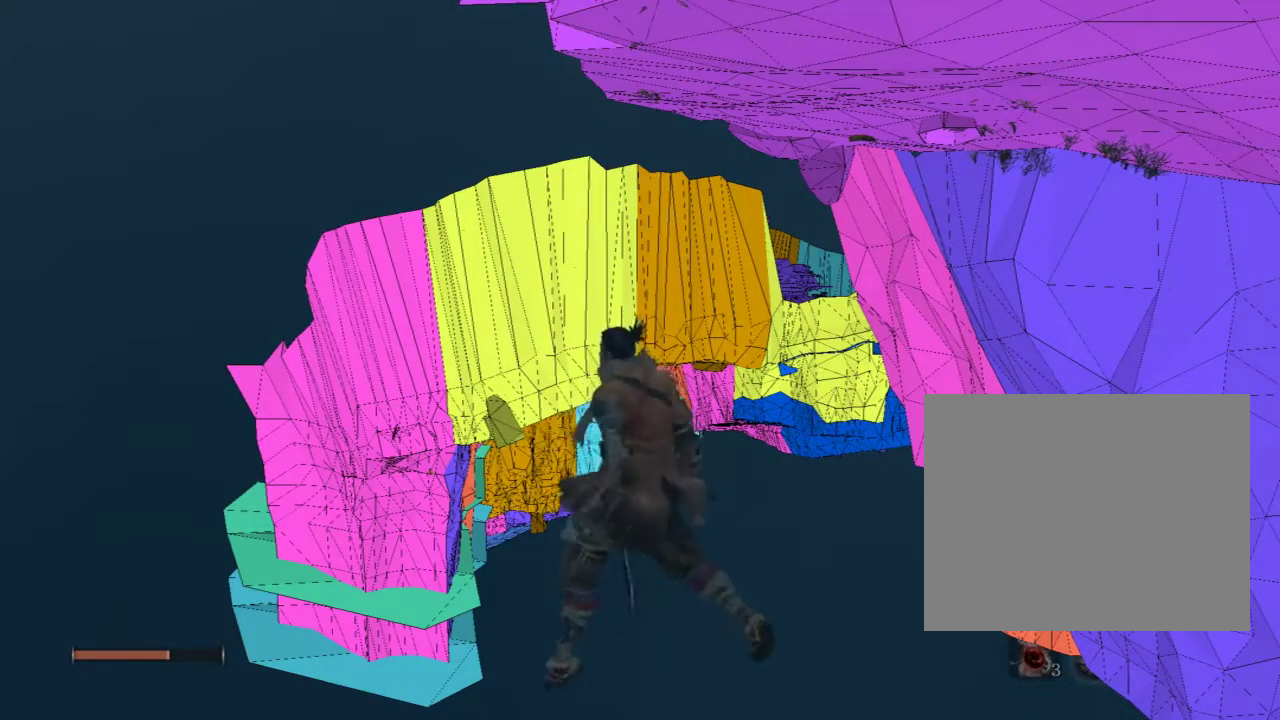
Gameplay with a controller (PlayStation layout); each line is a JSON object with the inputs held at the frame after it. "events" lists button and stick changes between this image and that frame as [ms after this image, input, new state], when the widget could be followed in between.
{"buttons": [], "left_stick": "center", "right_stick": "center", "events": []}
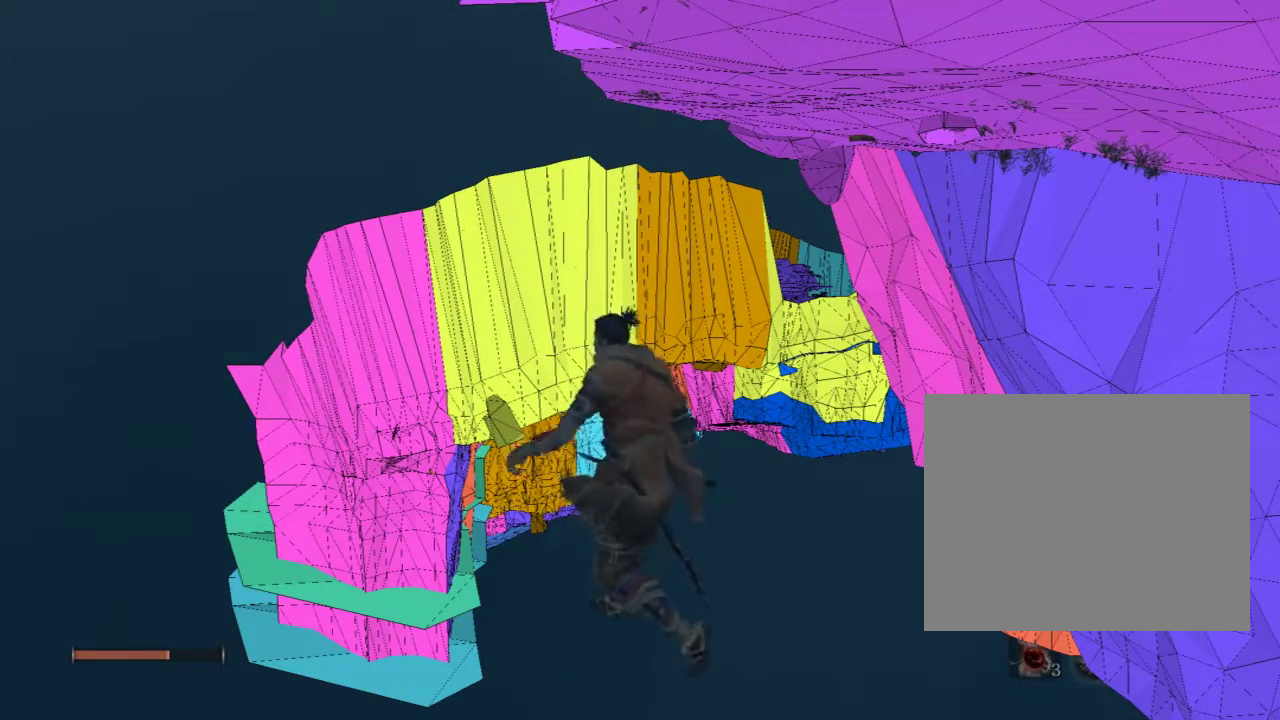
{"buttons": [], "left_stick": "center", "right_stick": "center", "events": []}
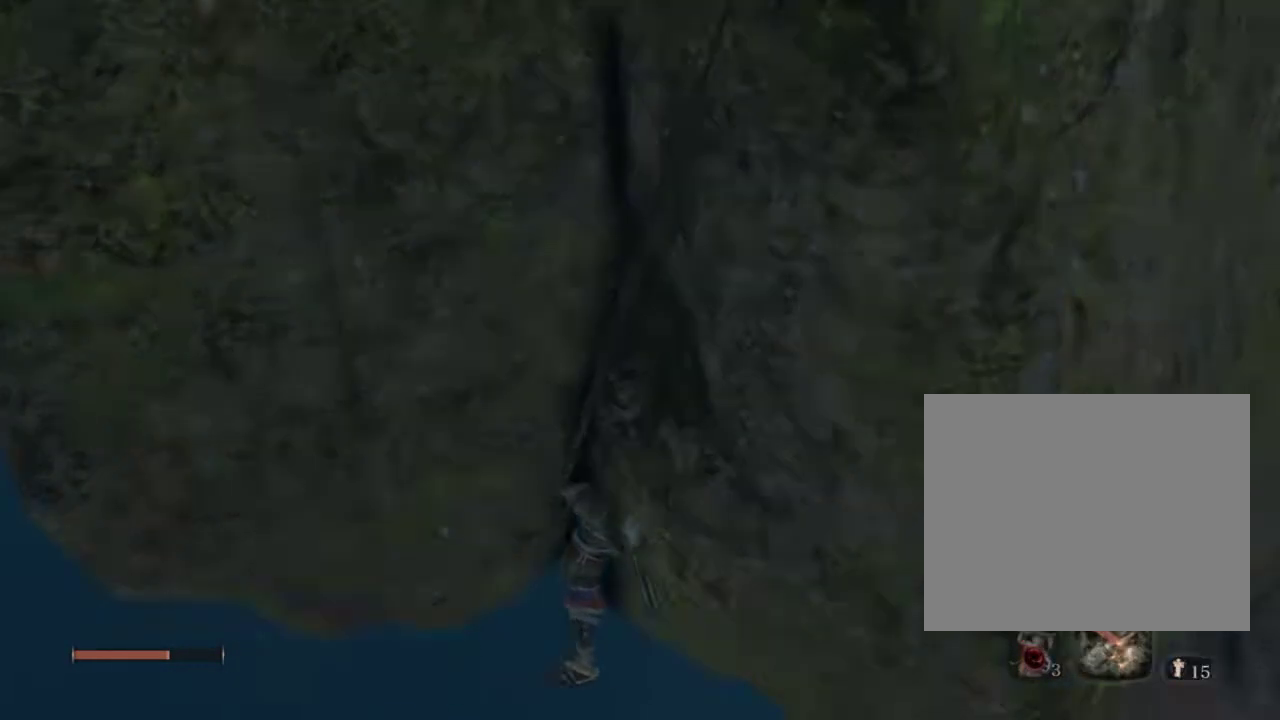
{"buttons": [], "left_stick": "center", "right_stick": "center", "events": []}
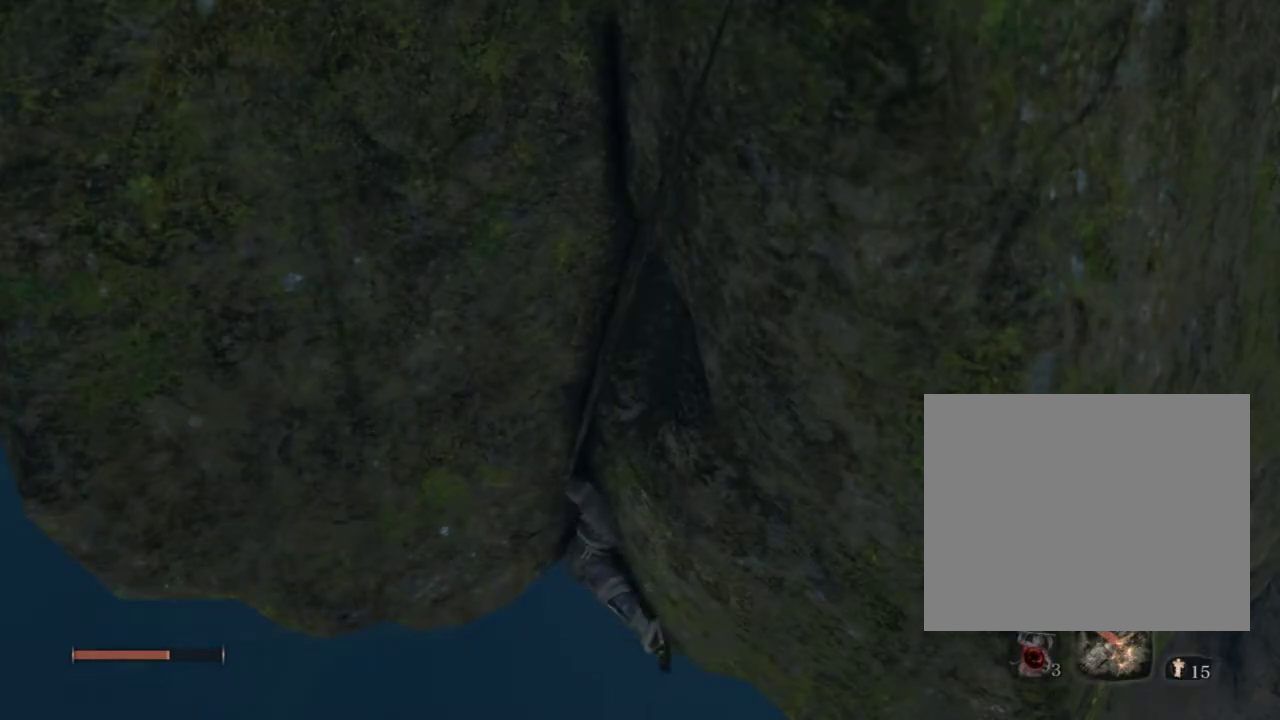
{"buttons": [], "left_stick": "center", "right_stick": "center", "events": []}
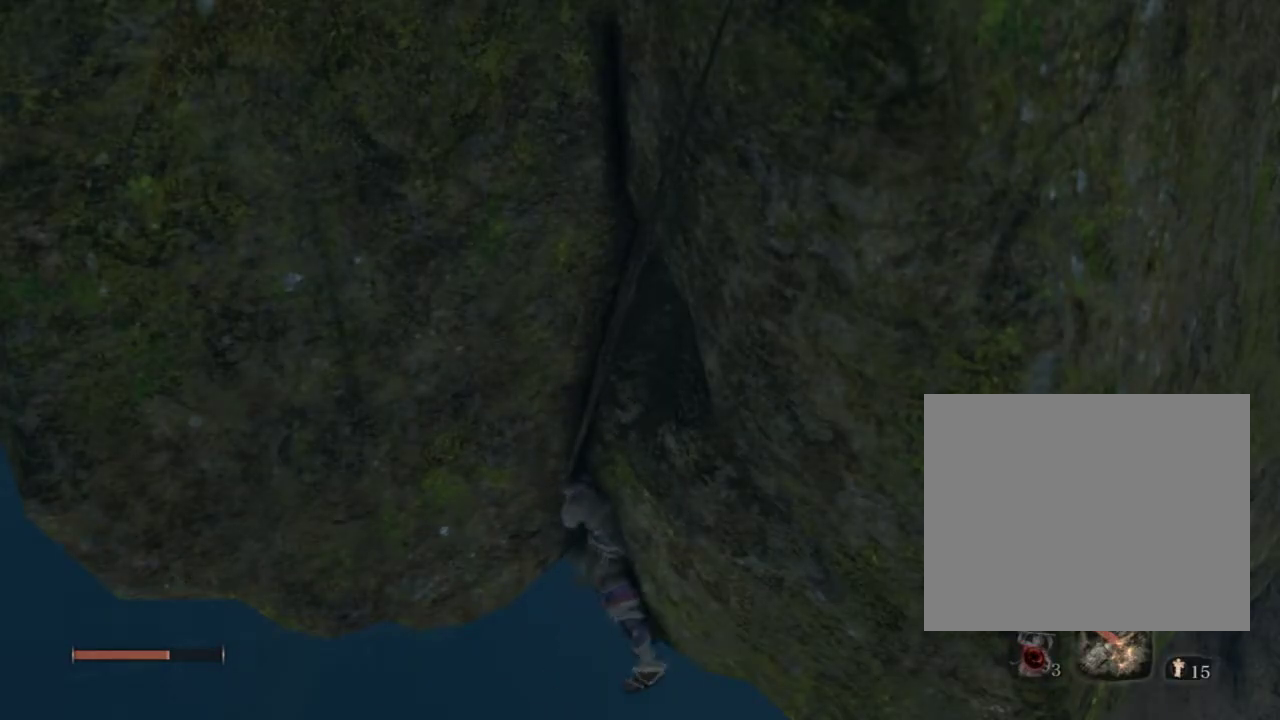
{"buttons": [], "left_stick": "center", "right_stick": "center", "events": [[83, "CROSS", "down"], [150, "CROSS", "up"]]}
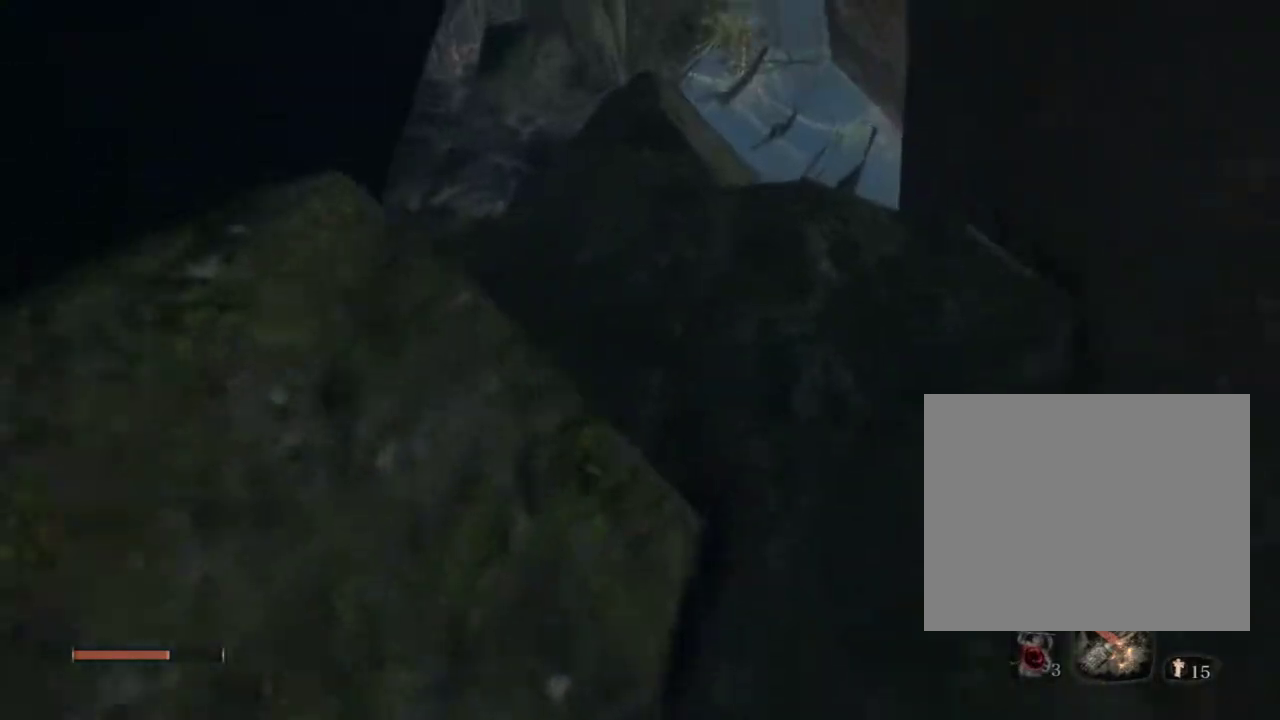
{"buttons": [], "left_stick": "center", "right_stick": "center", "events": [[117, "CROSS", "down"], [217, "CROSS", "up"], [317, "CROSS", "down"], [417, "CROSS", "up"]]}
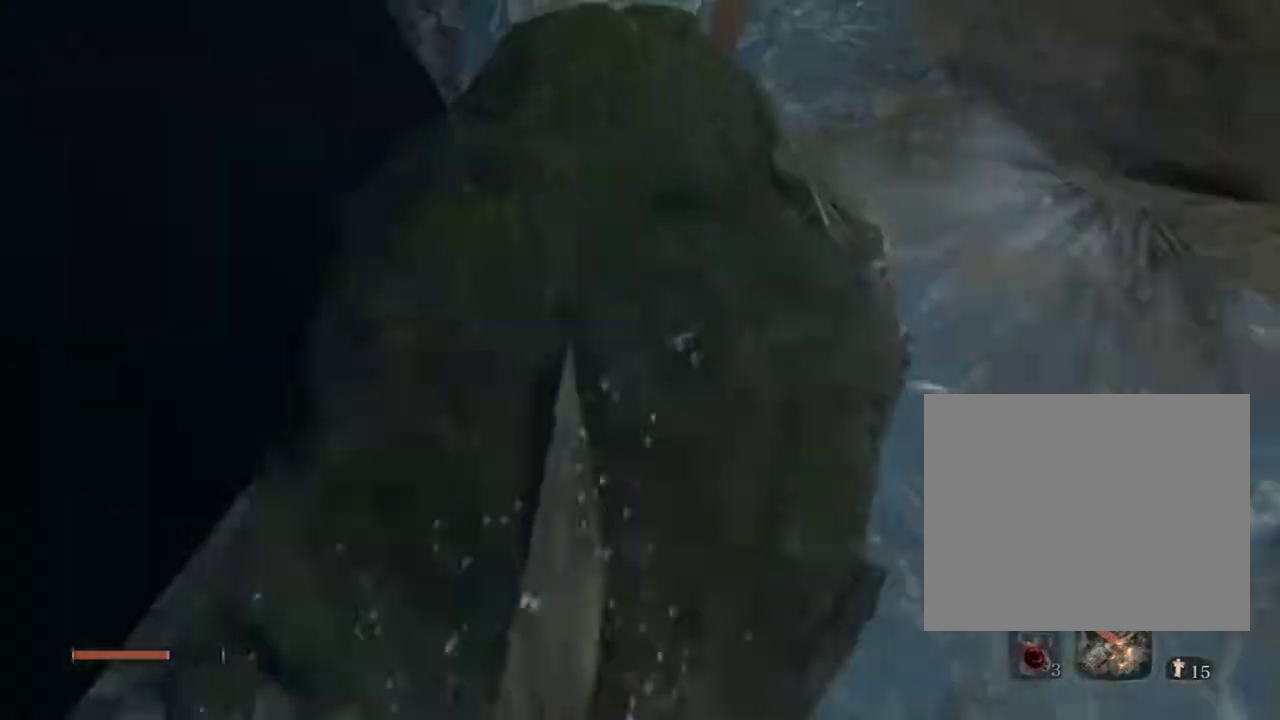
{"buttons": [], "left_stick": "center", "right_stick": "center"}
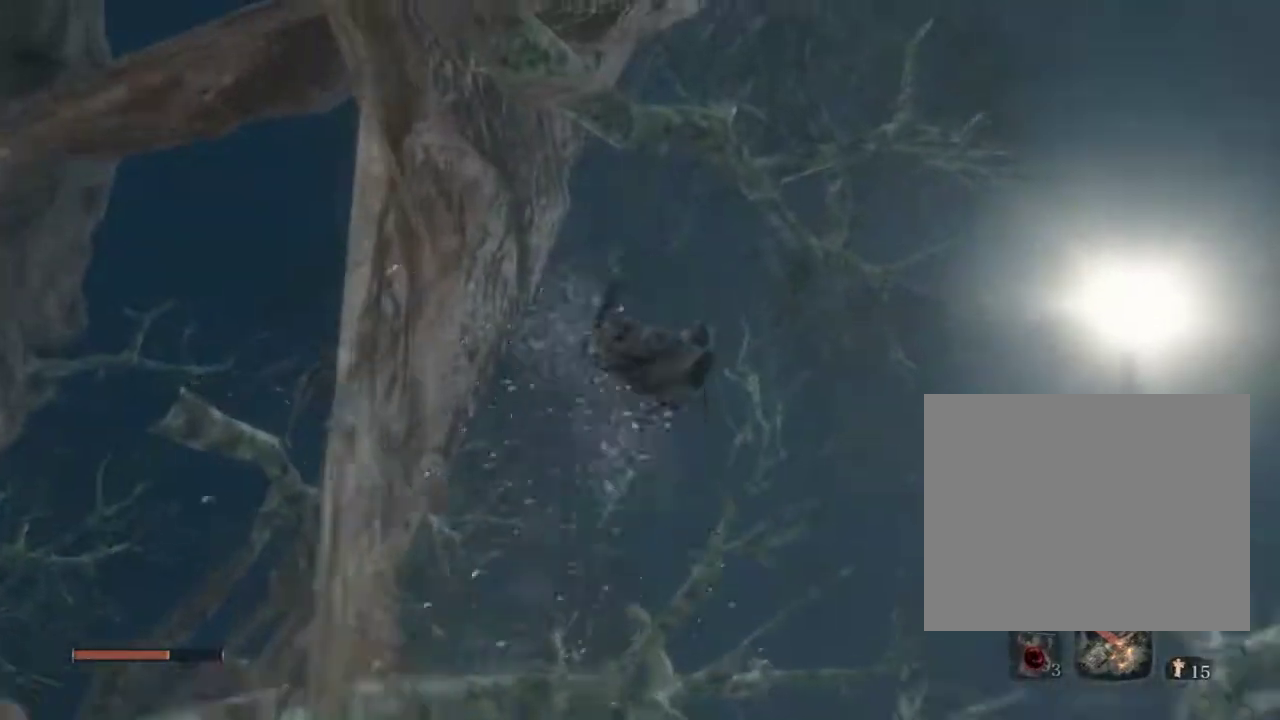
{"buttons": [], "left_stick": "center", "right_stick": "center", "events": [[83, "right_stick", "down"], [400, "right_stick", "center"]]}
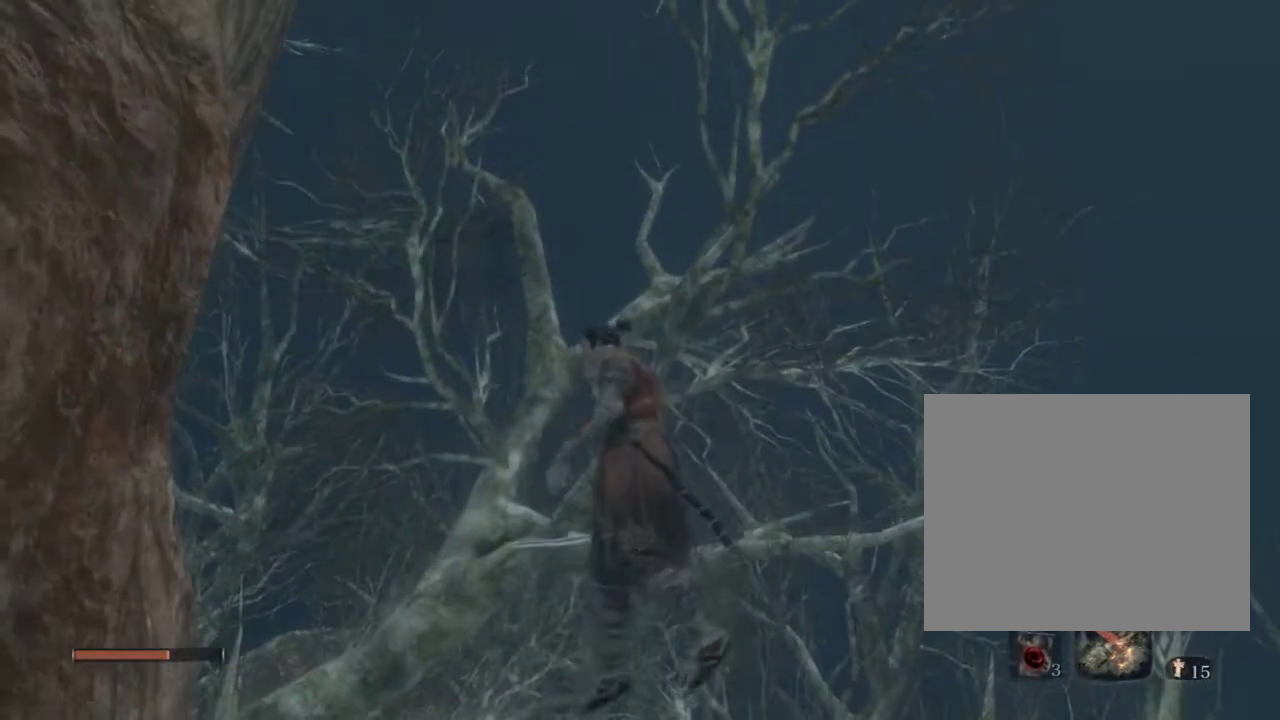
{"buttons": ["CROSS"], "left_stick": "center", "right_stick": "center", "events": [[283, "right_stick", "down"], [333, "right_stick", "center"], [500, "CROSS", "down"]]}
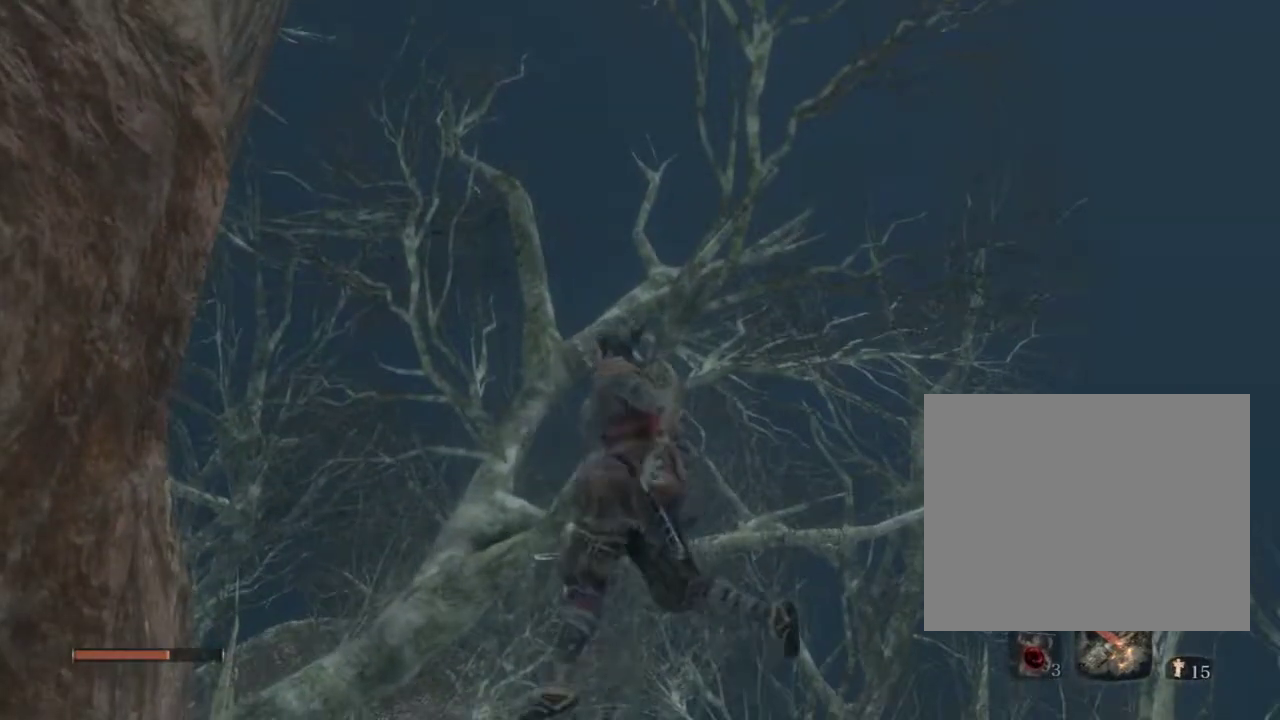
{"buttons": [], "left_stick": "center", "right_stick": "down", "events": [[83, "CROSS", "up"], [217, "right_stick", "down"]]}
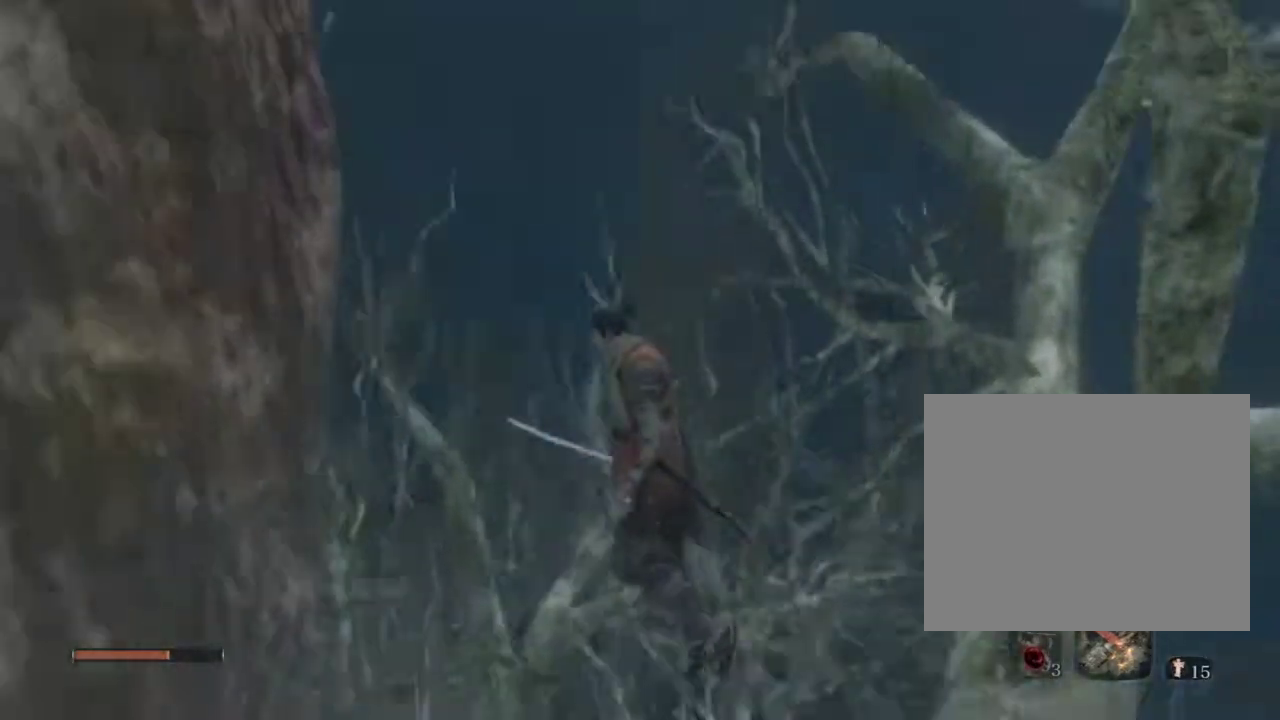
{"buttons": [], "left_stick": "up", "right_stick": "center", "events": [[17, "right_stick", "center"], [250, "right_stick", "down"], [333, "left_stick", "up"], [367, "right_stick", "center"]]}
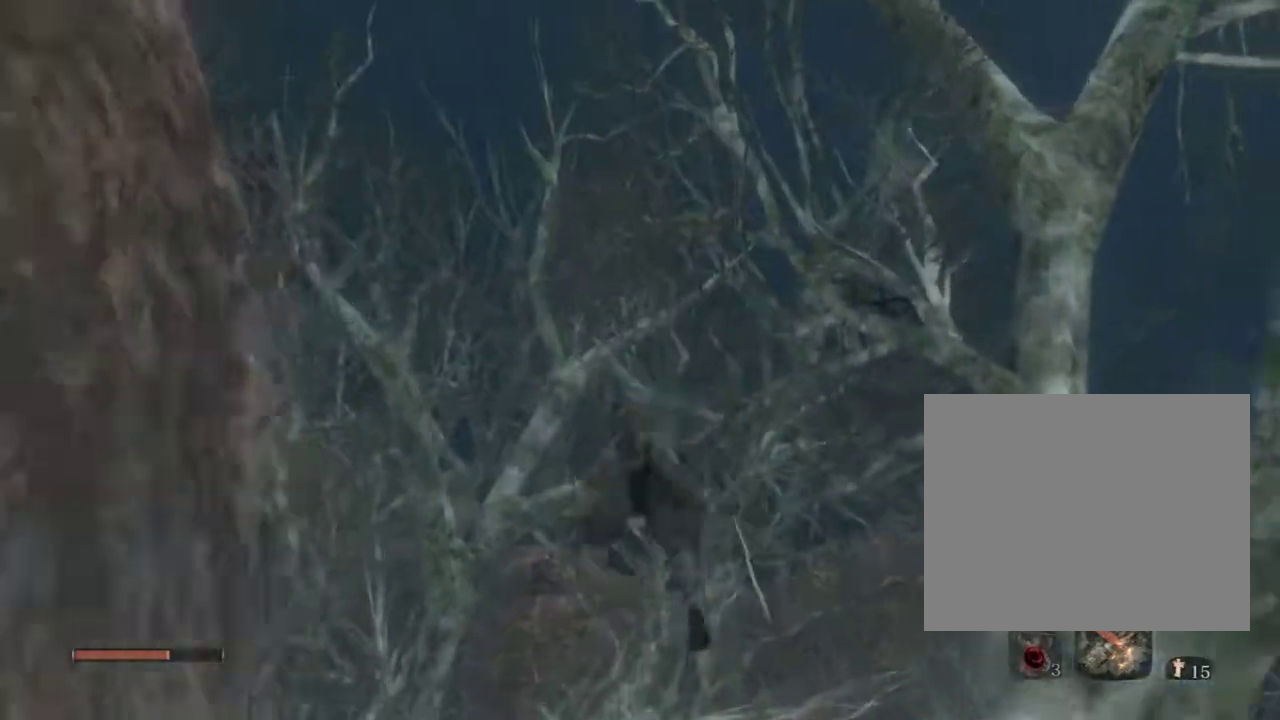
{"buttons": [], "left_stick": "up", "right_stick": "center", "events": []}
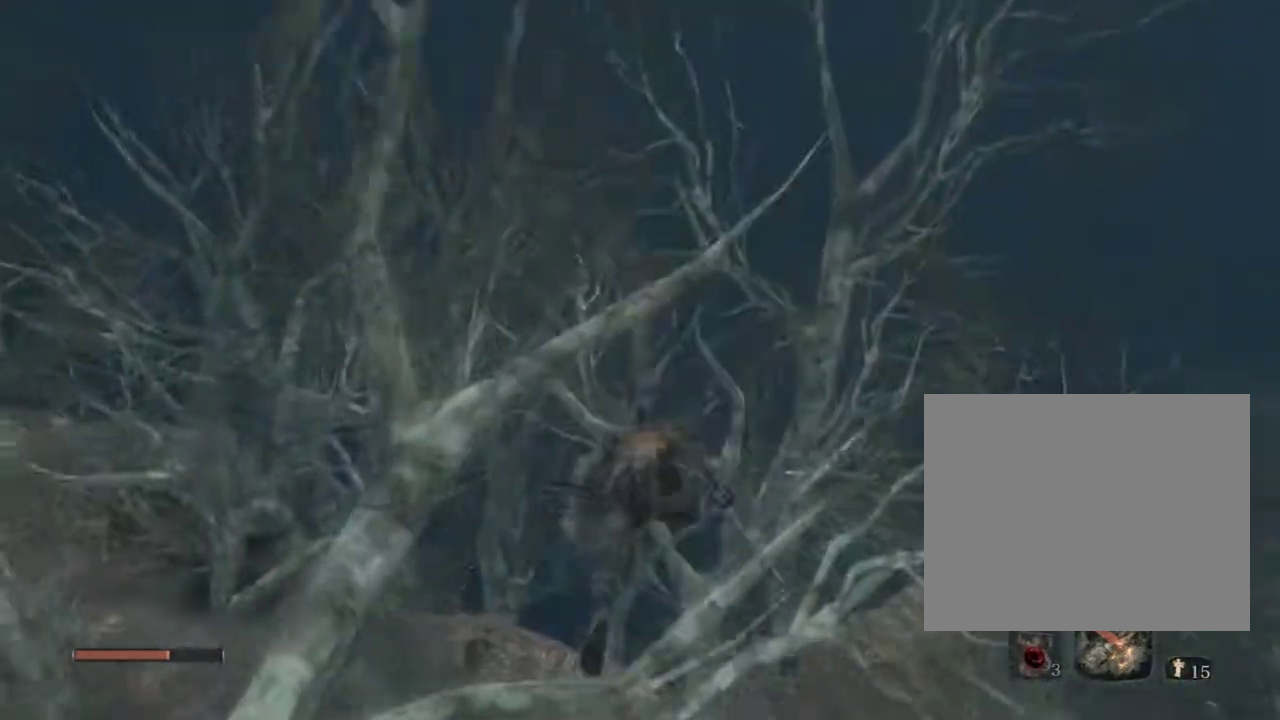
{"buttons": [], "left_stick": "up", "right_stick": "center", "events": [[17, "R2", "down"], [183, "R2", "up"]]}
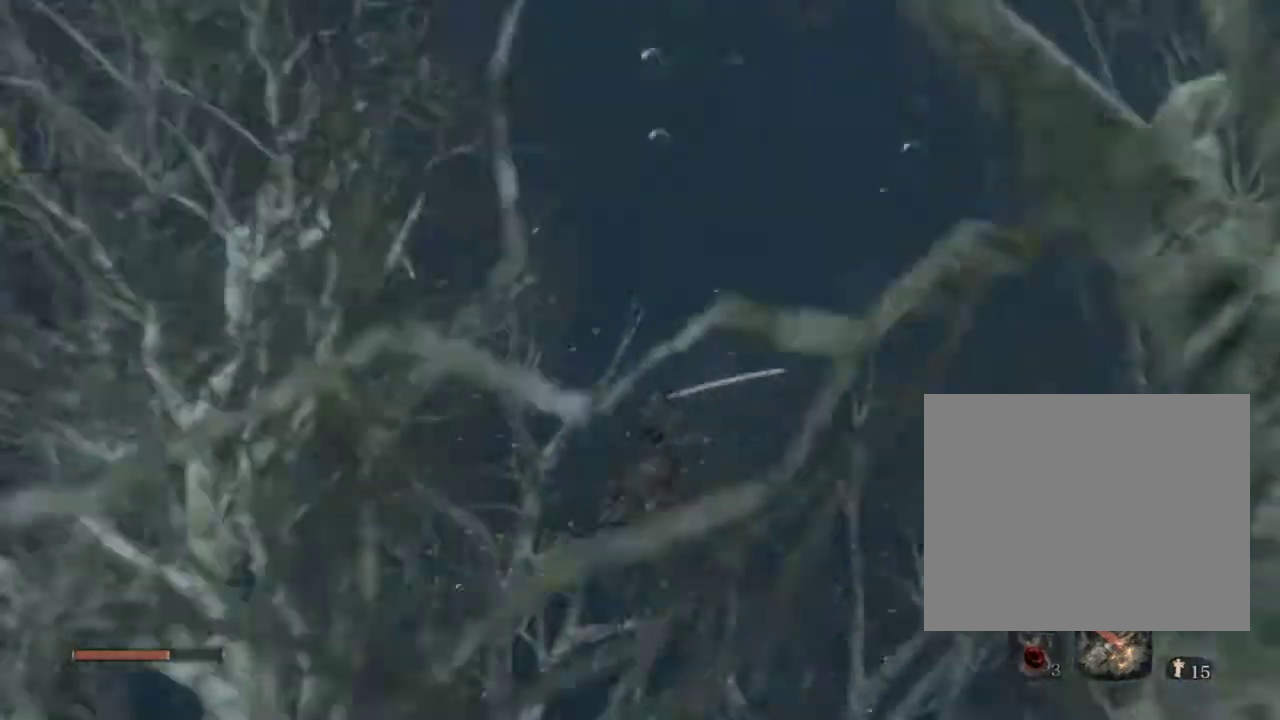
{"buttons": [], "left_stick": "up", "right_stick": "center", "events": [[117, "right_stick", "down"], [267, "right_stick", "center"], [317, "R2", "down"], [483, "R2", "up"]]}
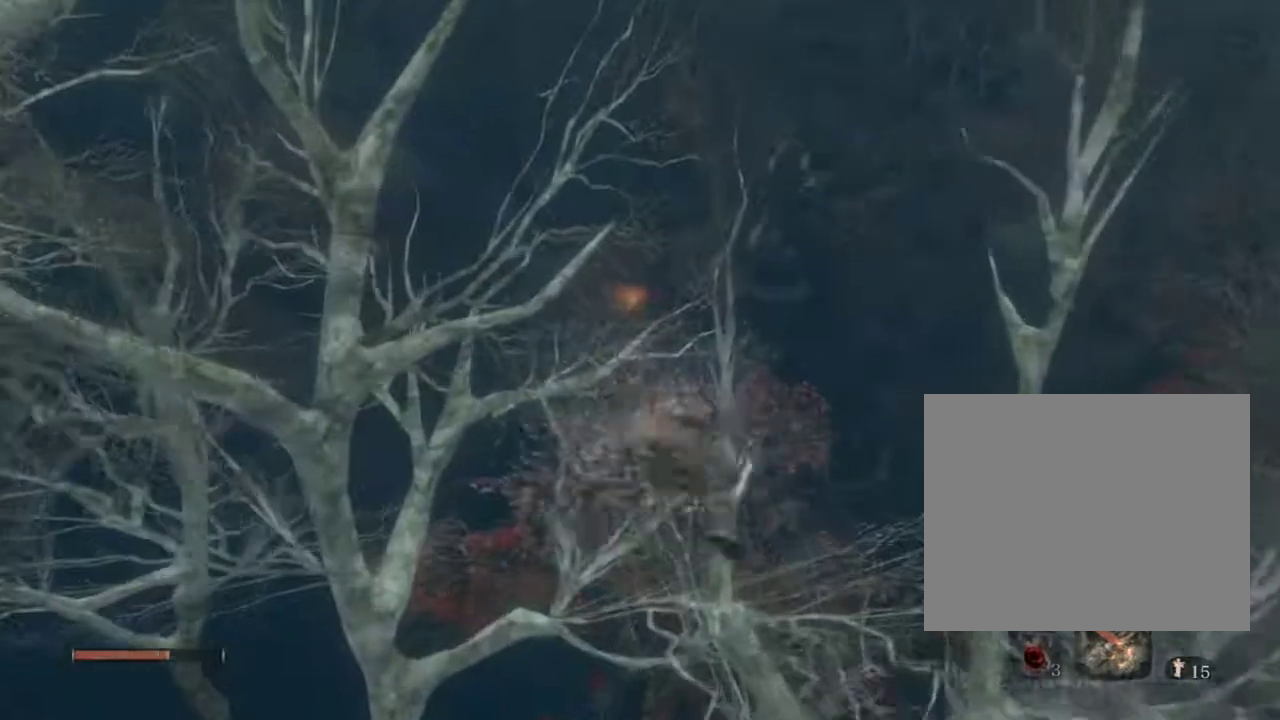
{"buttons": [], "left_stick": "up", "right_stick": "center", "events": [[283, "right_stick", "up"], [467, "right_stick", "center"]]}
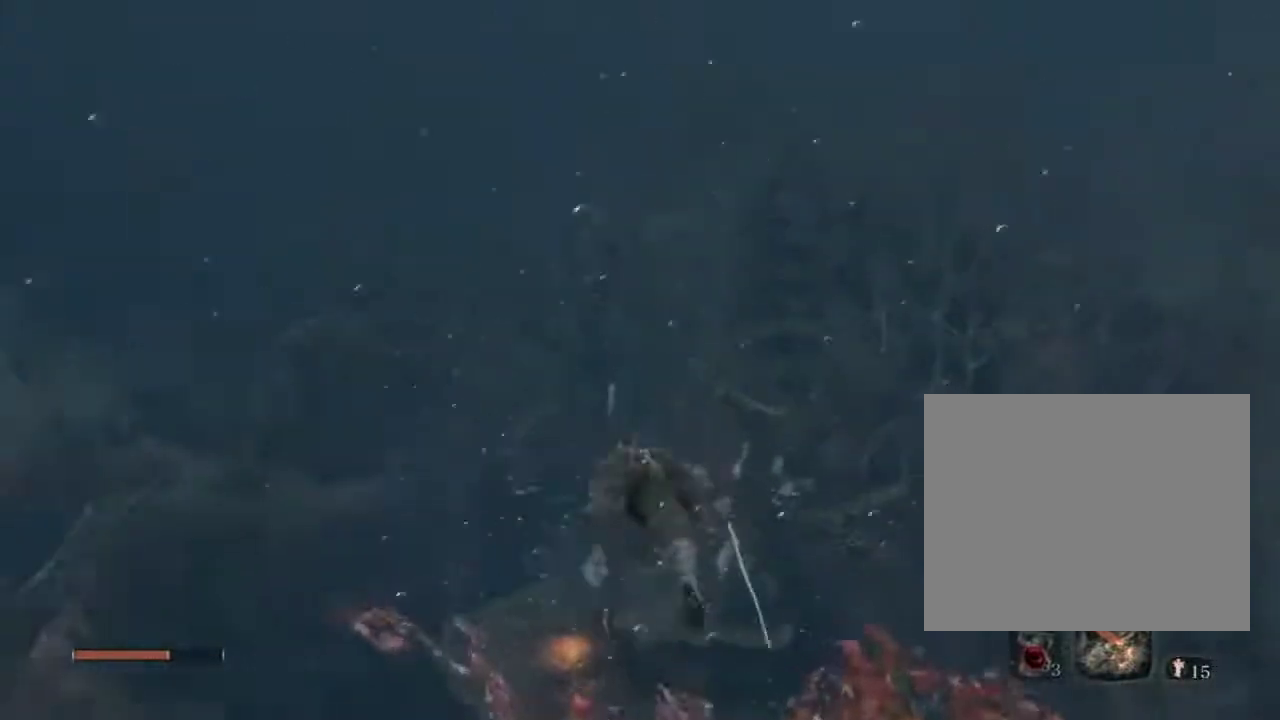
{"buttons": [], "left_stick": "up", "right_stick": "left", "events": [[250, "R2", "down"], [417, "R2", "up"], [483, "right_stick", "left"]]}
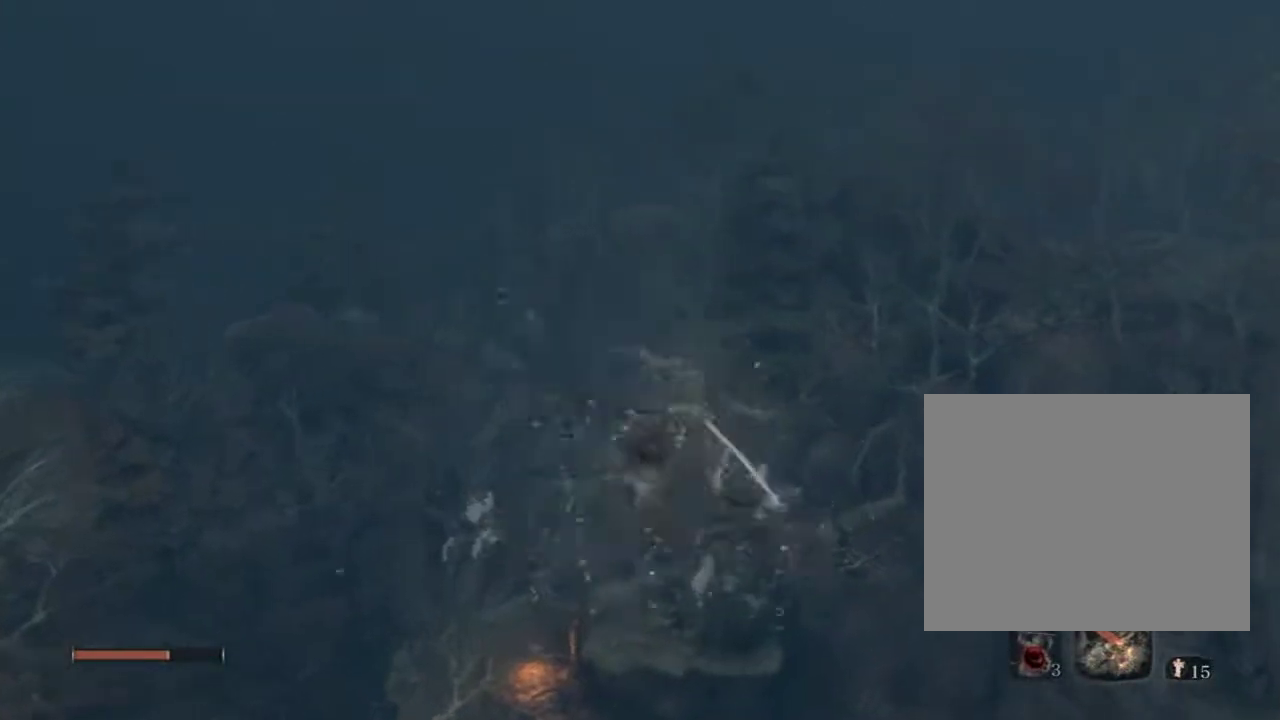
{"buttons": ["R2"], "left_stick": "up", "right_stick": "center", "events": [[133, "right_stick", "center"], [167, "R2", "down"], [383, "R2", "up"], [467, "R2", "down"]]}
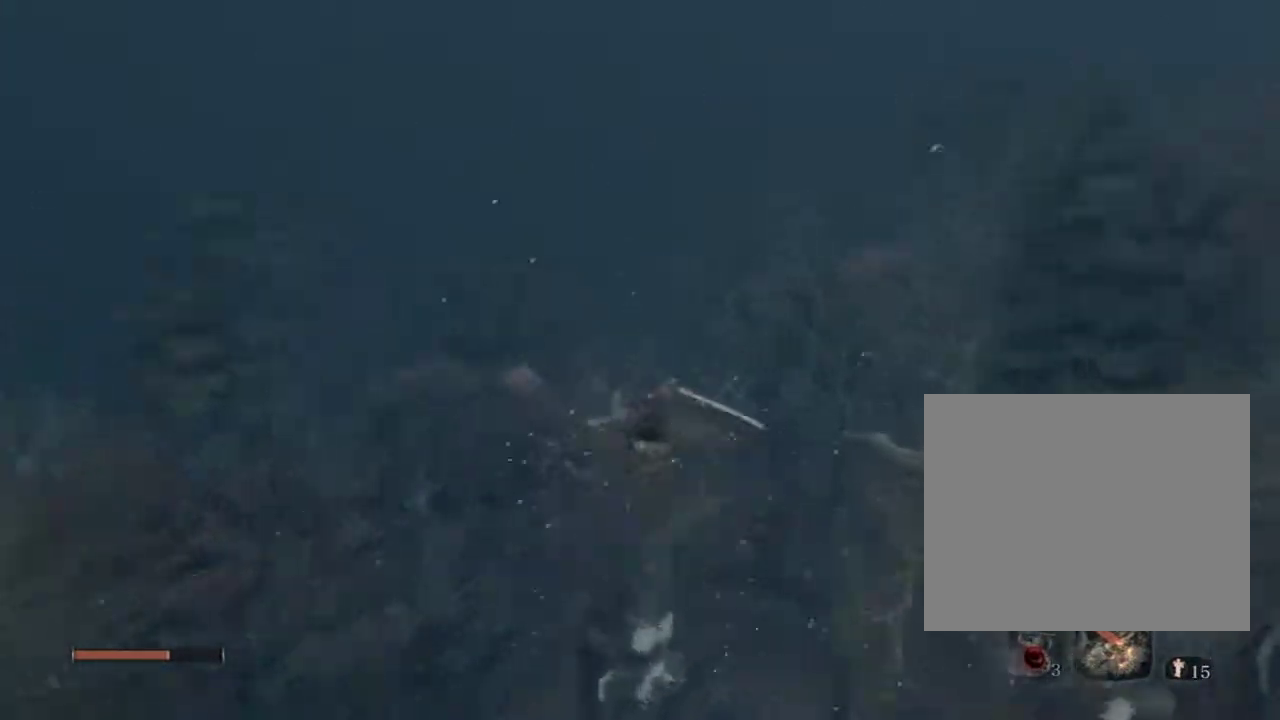
{"buttons": ["R2"], "left_stick": "up", "right_stick": "up-right", "events": [[133, "R2", "up"], [433, "R2", "down"], [450, "right_stick", "up-right"]]}
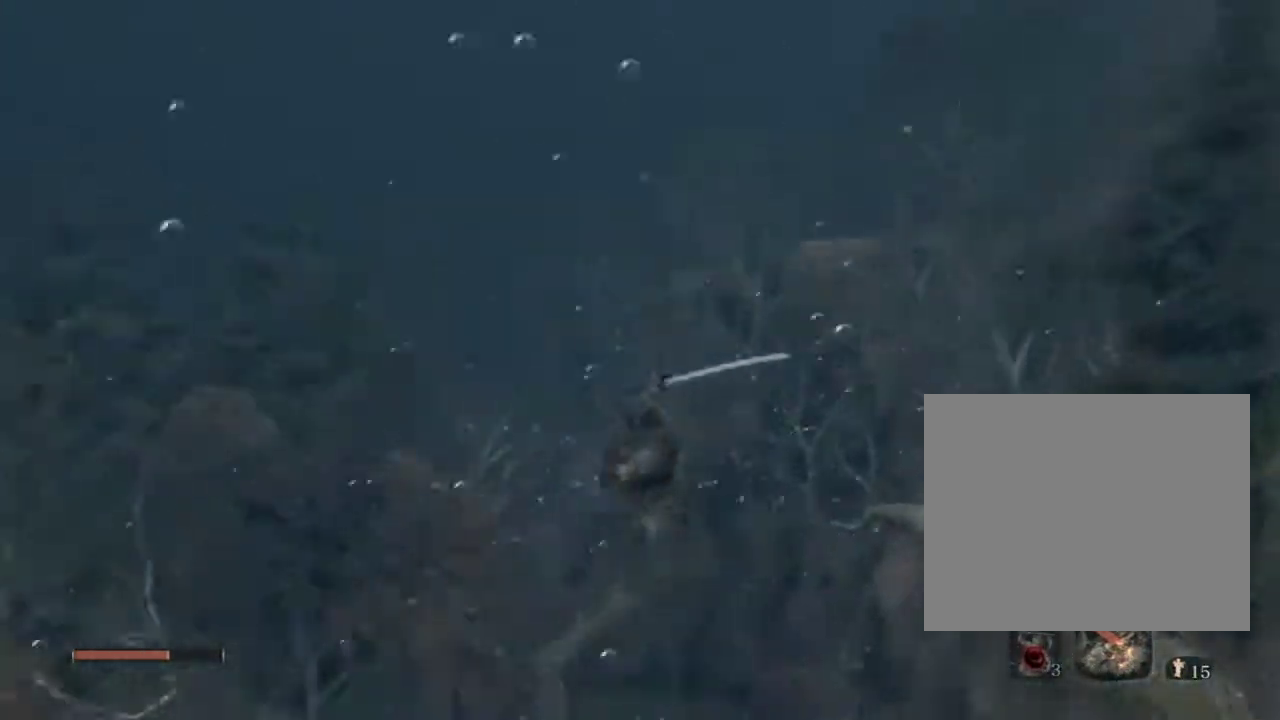
{"buttons": ["R2"], "left_stick": "up", "right_stick": "center", "events": [[67, "right_stick", "center"], [100, "R2", "up"], [200, "R2", "down"], [383, "R2", "up"], [467, "R2", "down"]]}
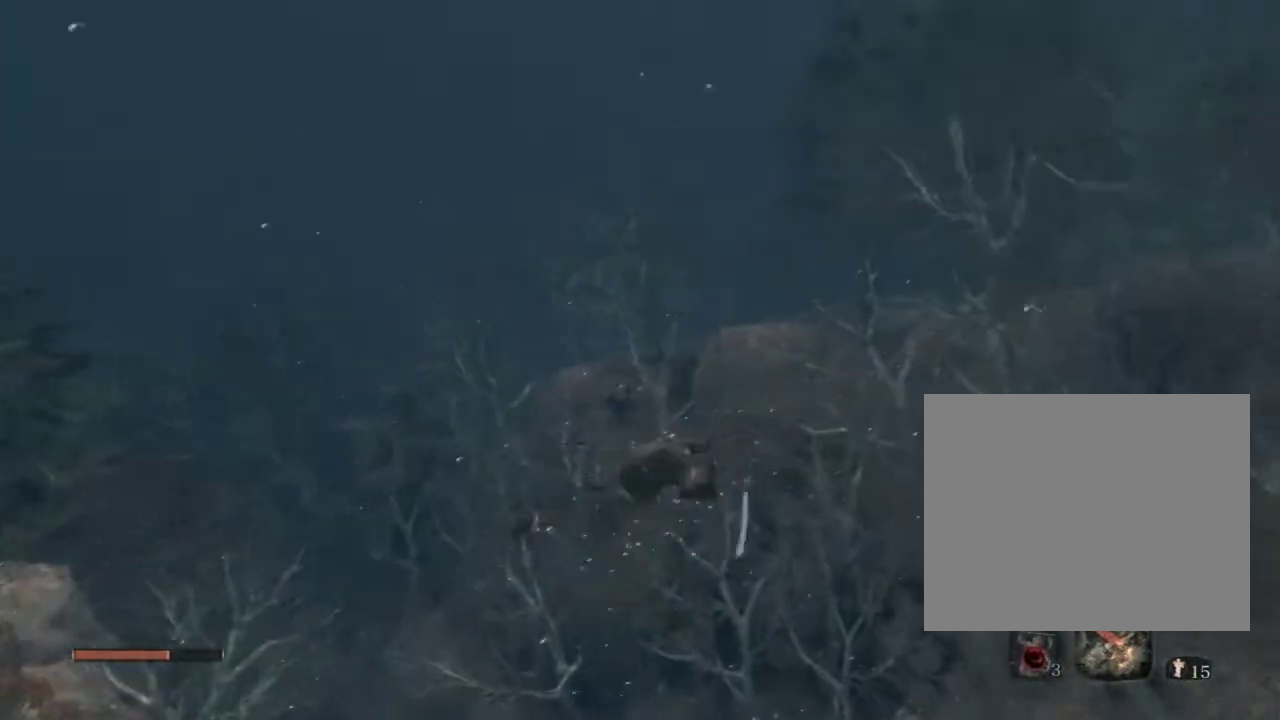
{"buttons": [], "left_stick": "up", "right_stick": "center"}
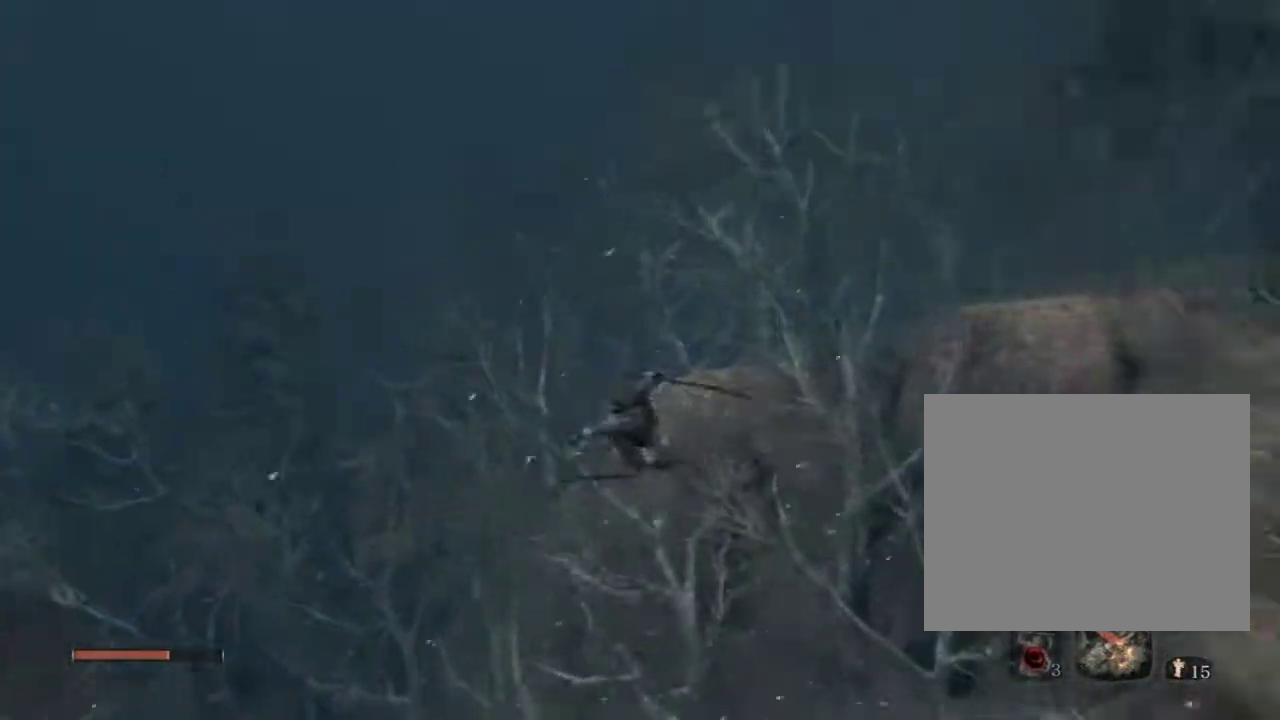
{"buttons": [], "left_stick": "up", "right_stick": "center", "events": [[17, "R2", "down"], [183, "R2", "up"], [267, "R2", "down"], [433, "R2", "up"]]}
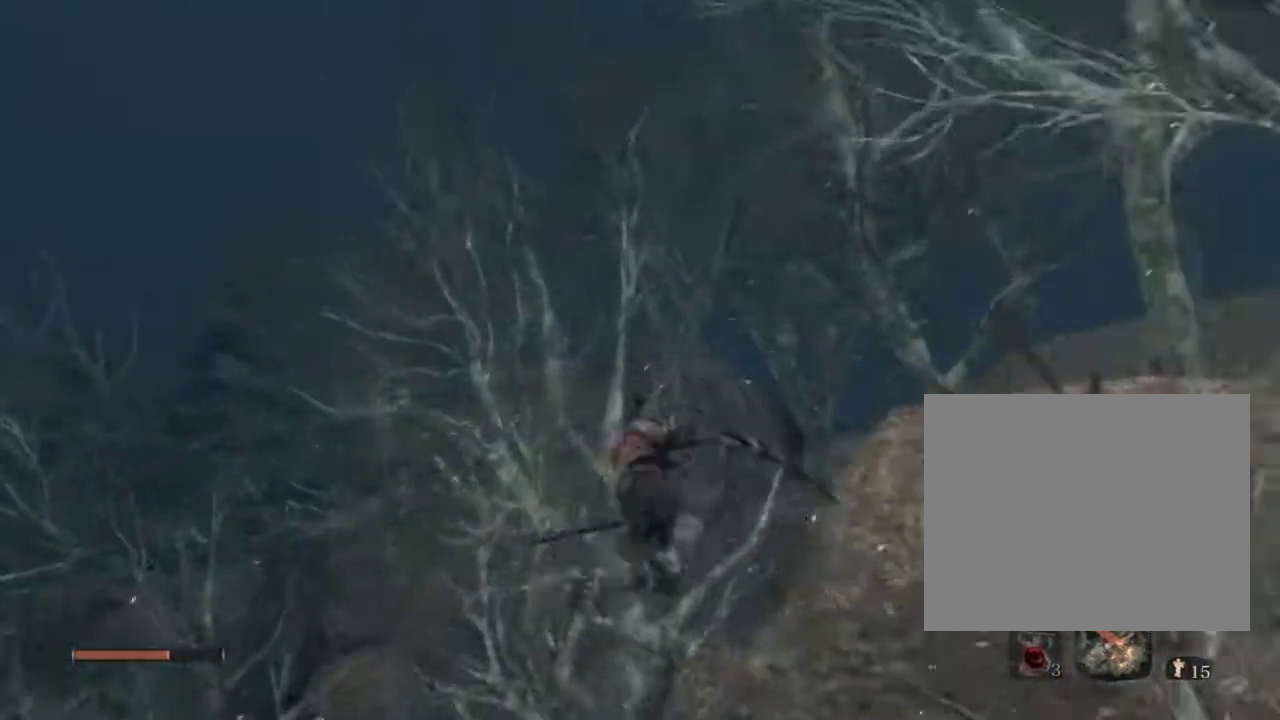
{"buttons": ["R2"], "left_stick": "up", "right_stick": "center", "events": [[17, "R2", "down"], [417, "R2", "up"], [500, "R2", "down"]]}
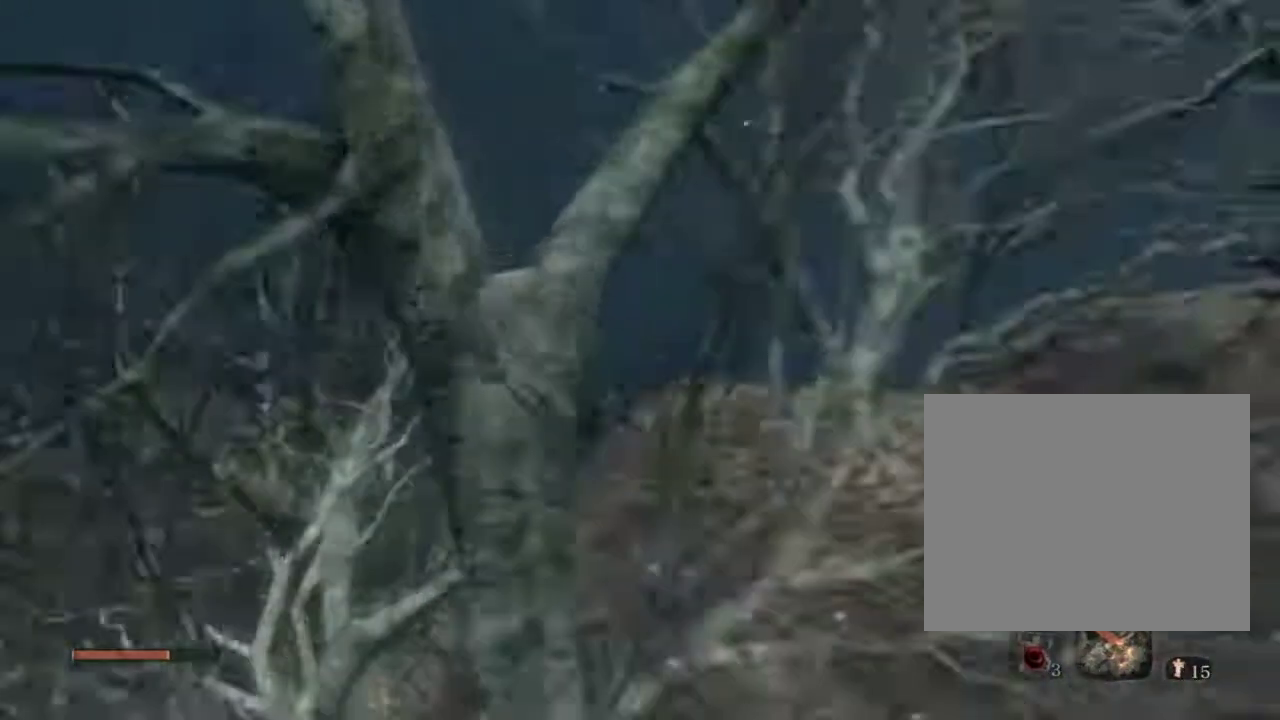
{"buttons": [], "left_stick": "up", "right_stick": "down"}
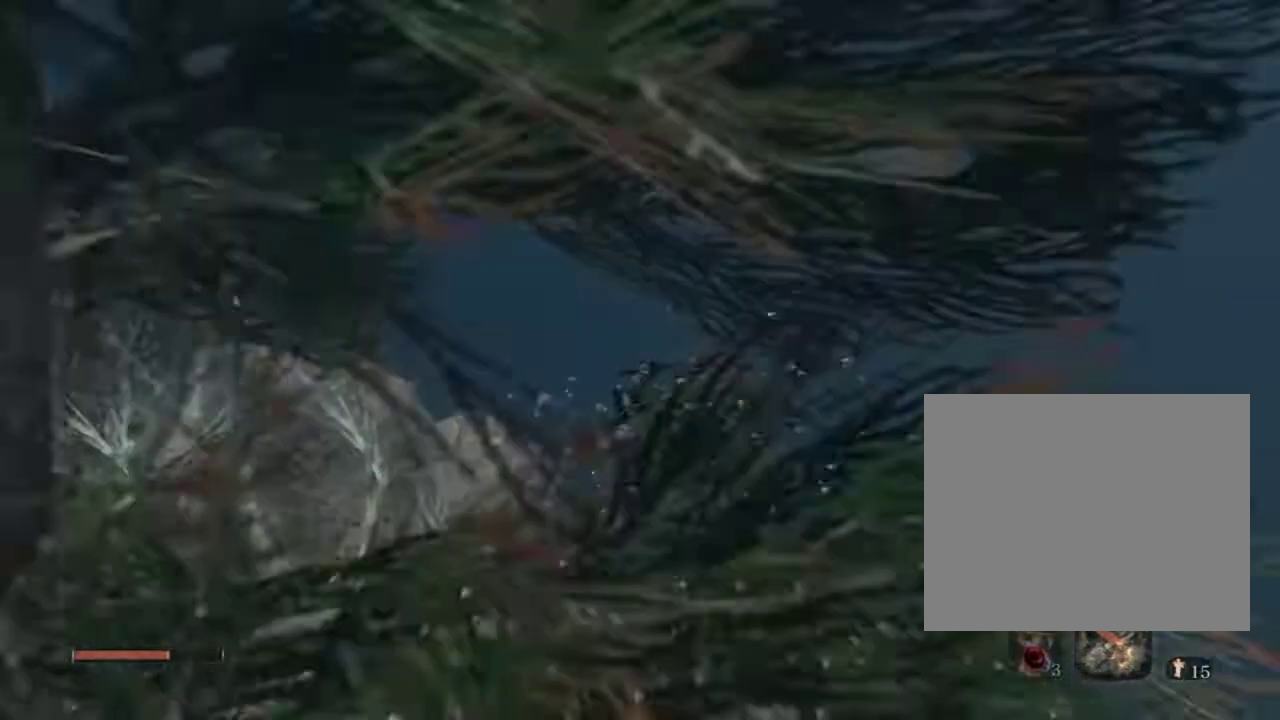
{"buttons": [], "left_stick": "up", "right_stick": "center", "events": [[67, "right_stick", "center"], [200, "R2", "down"], [383, "R2", "up"]]}
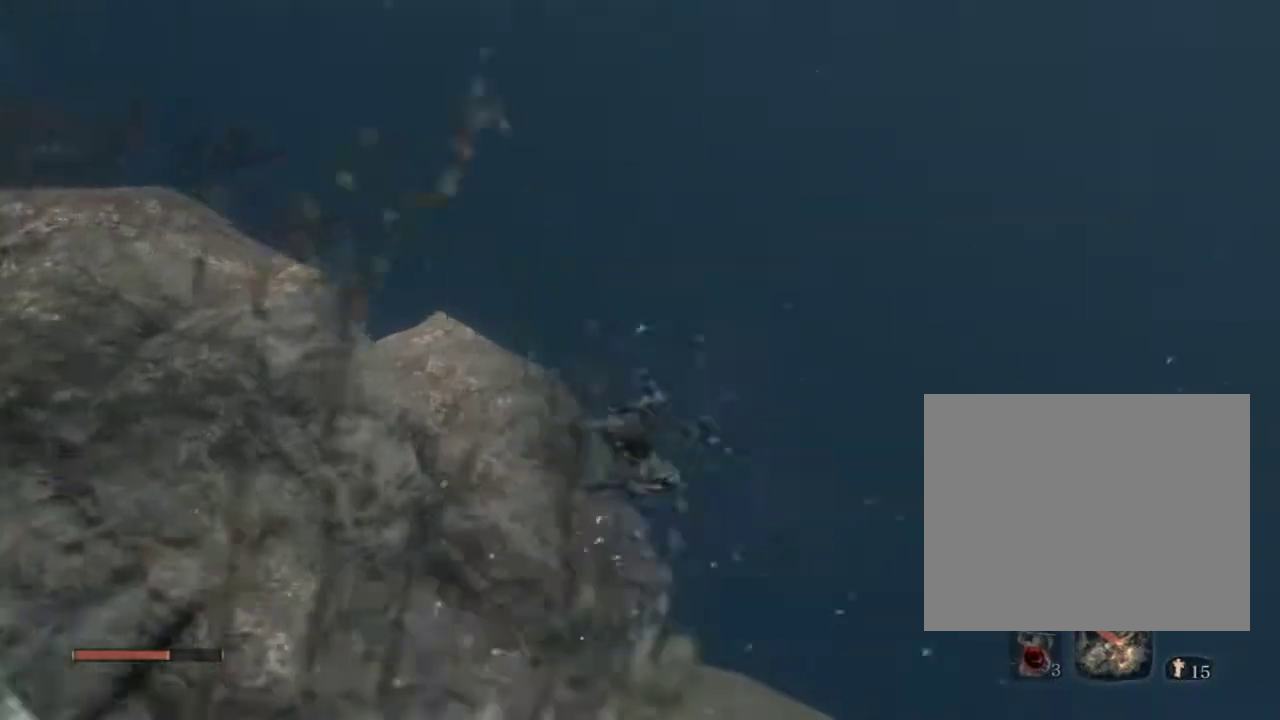
{"buttons": [], "left_stick": "up", "right_stick": "center", "events": [[33, "right_stick", "up-left"], [183, "right_stick", "center"], [233, "R2", "down"], [433, "R2", "up"]]}
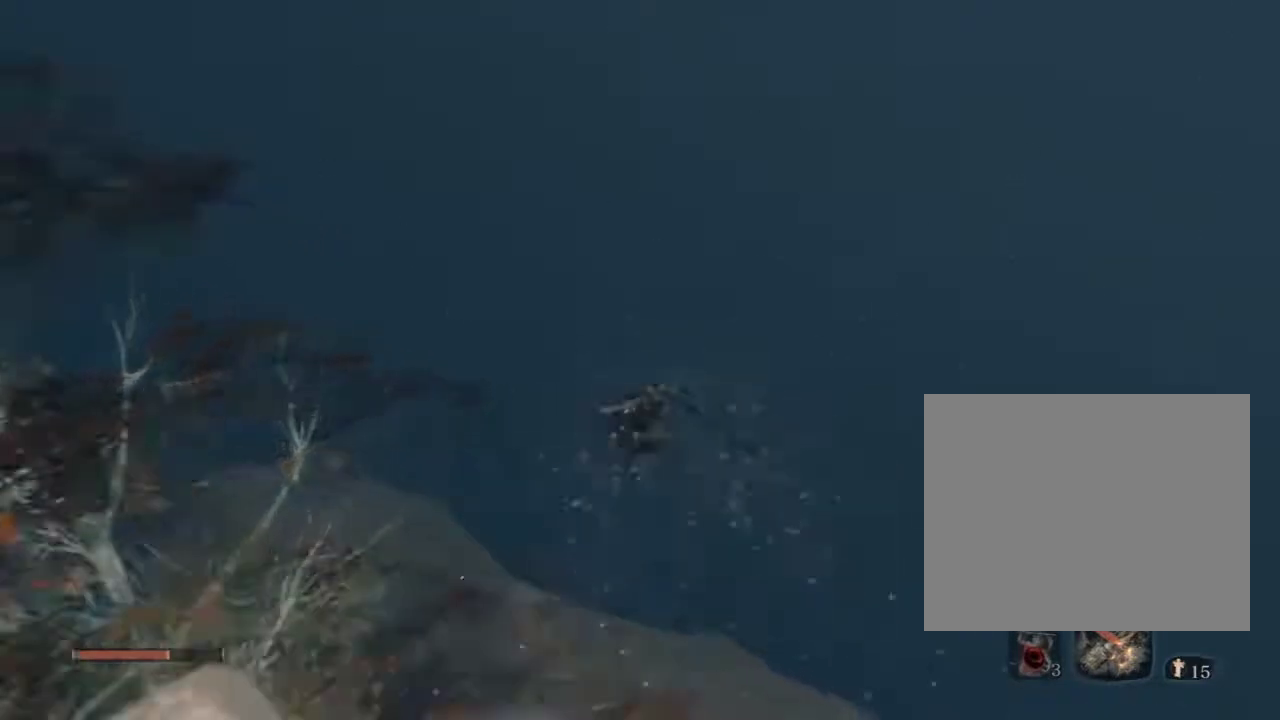
{"buttons": ["R2"], "left_stick": "up", "right_stick": "center", "events": [[33, "R2", "down"], [217, "R2", "up"], [350, "right_stick", "left"], [450, "right_stick", "center"], [500, "R2", "down"]]}
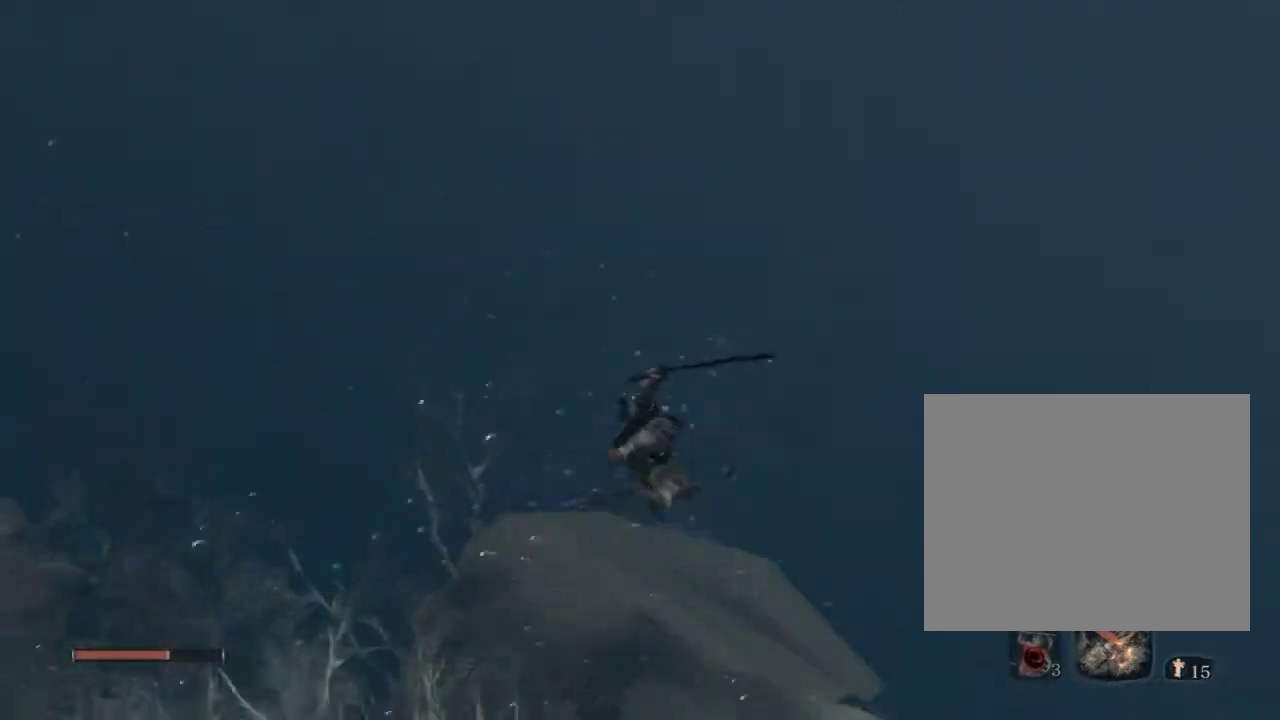
{"buttons": [], "left_stick": "up", "right_stick": "down", "events": [[433, "R2", "up"], [433, "right_stick", "down"]]}
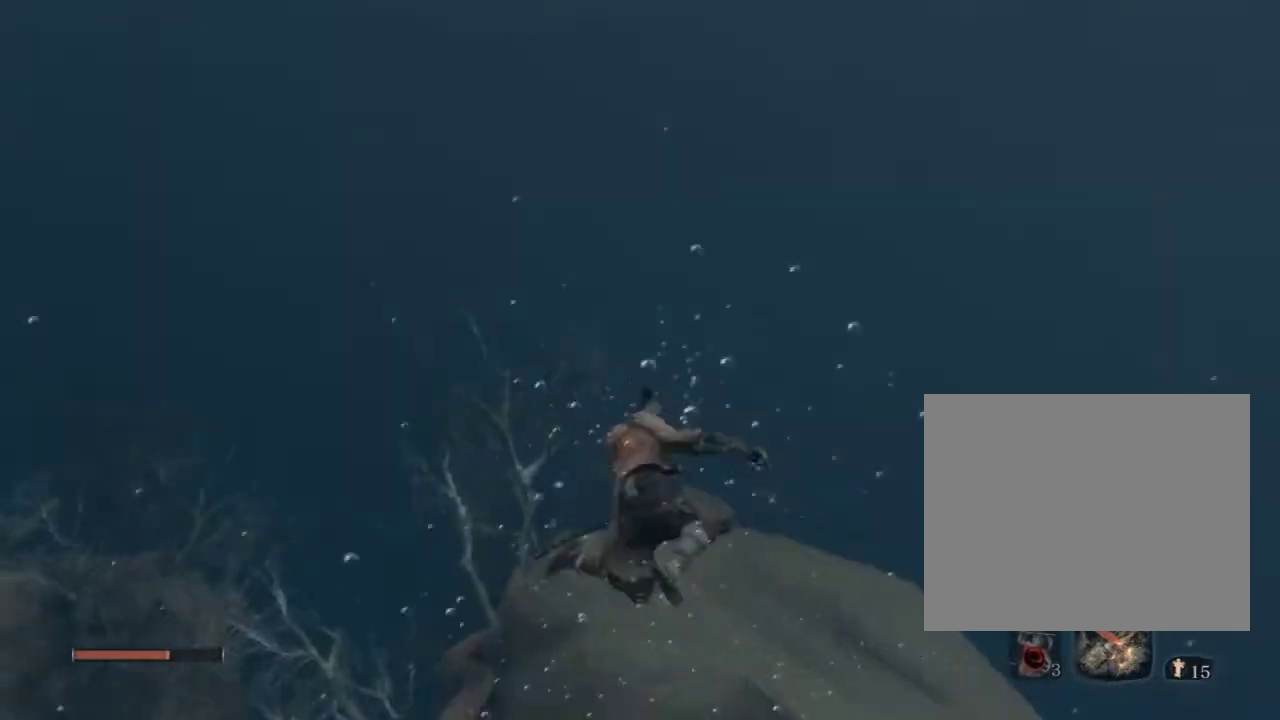
{"buttons": [], "left_stick": "up", "right_stick": "center", "events": [[67, "right_stick", "center"], [333, "R2", "down"], [483, "R2", "up"]]}
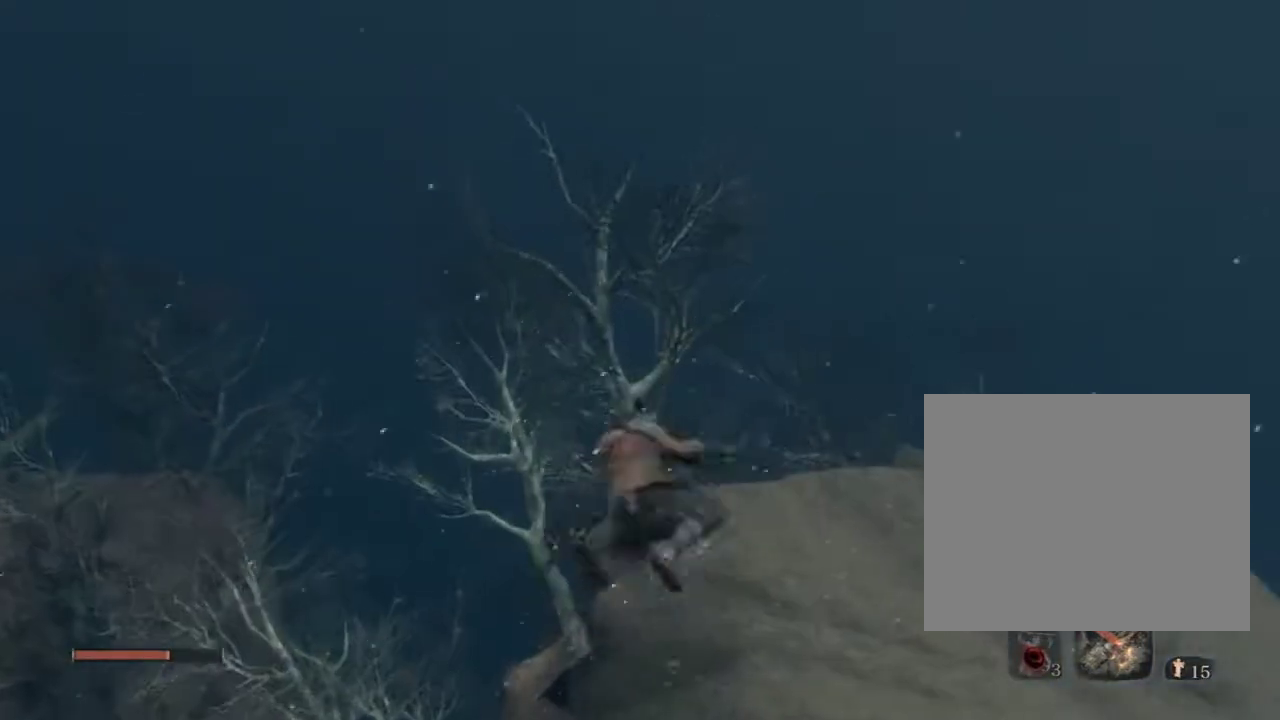
{"buttons": ["R2"], "left_stick": "up", "right_stick": "center", "events": [[67, "R2", "down"], [217, "R2", "up"], [383, "R2", "down"]]}